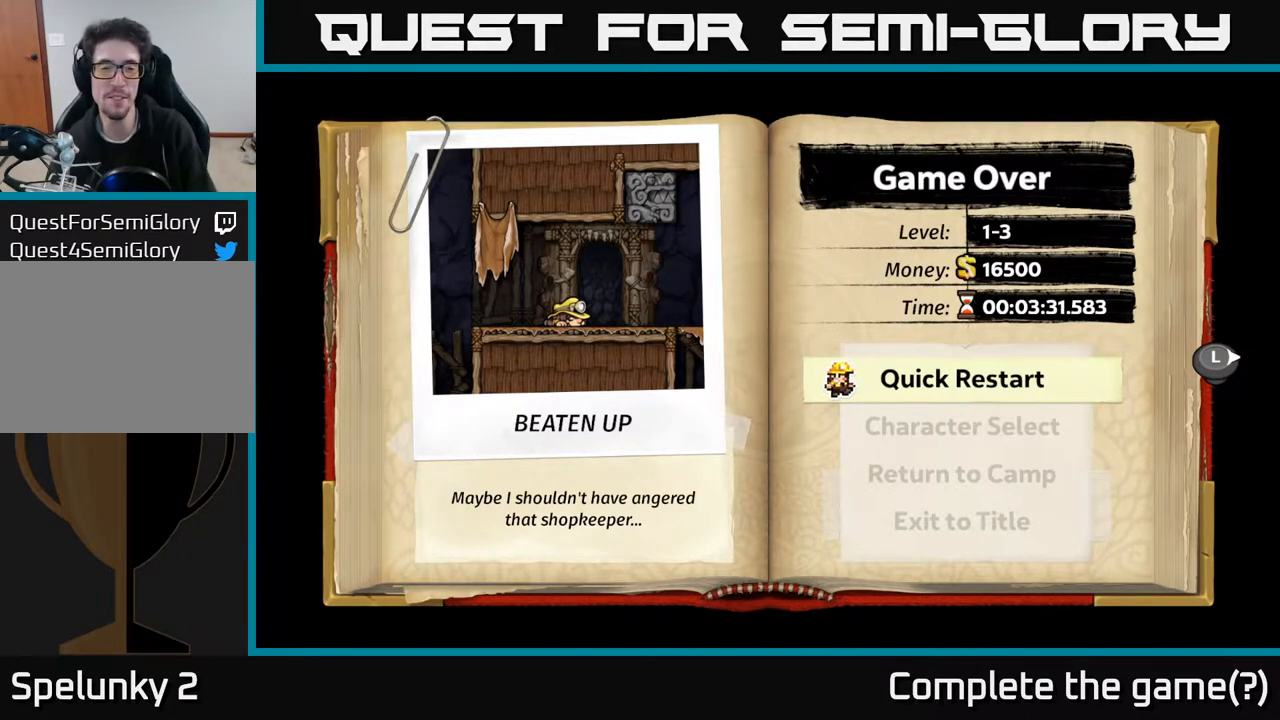
Gameplay with a controller (Xbox layout); each line is a JSON object with the inputs held at the frame after it. "events" lists button and stick changes between this image and that frame as [ms after this image, input, new state], when the widget could be followed in between.
{"buttons": [], "left_stick": "center", "right_stick": "center", "events": [[383, "A", "down"], [467, "A", "up"]]}
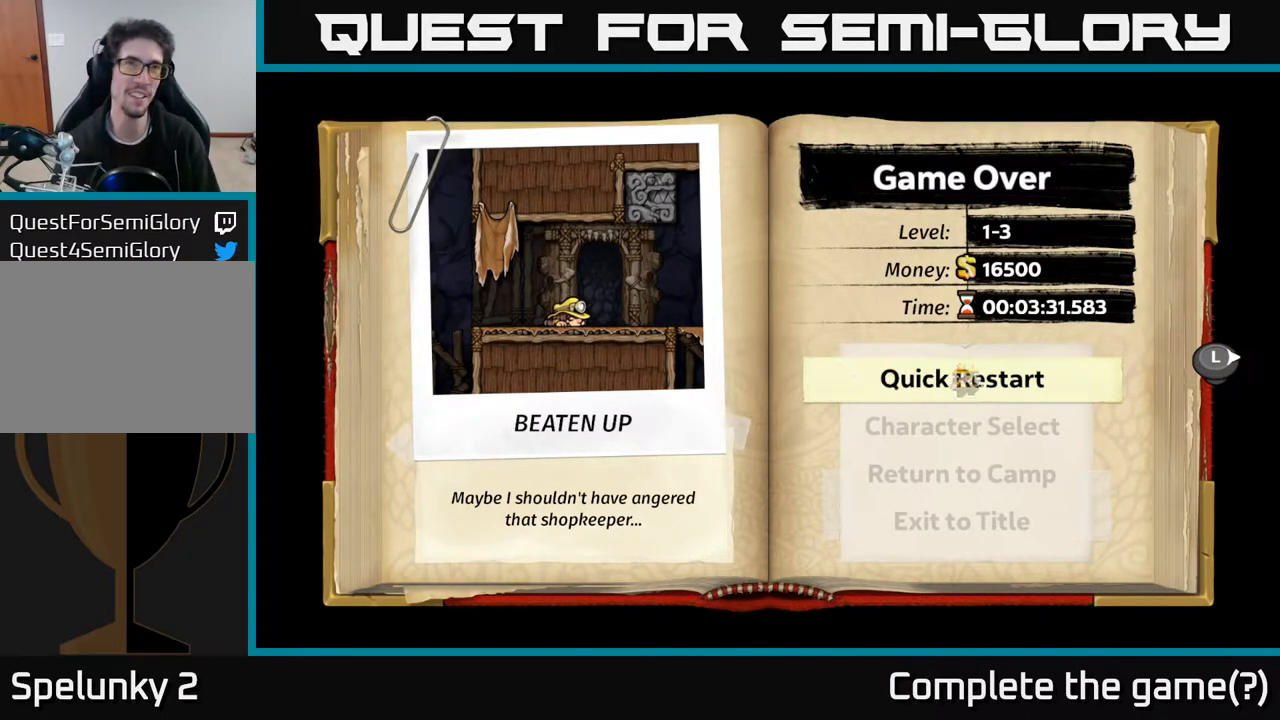
{"buttons": [], "left_stick": "center", "right_stick": "center", "events": []}
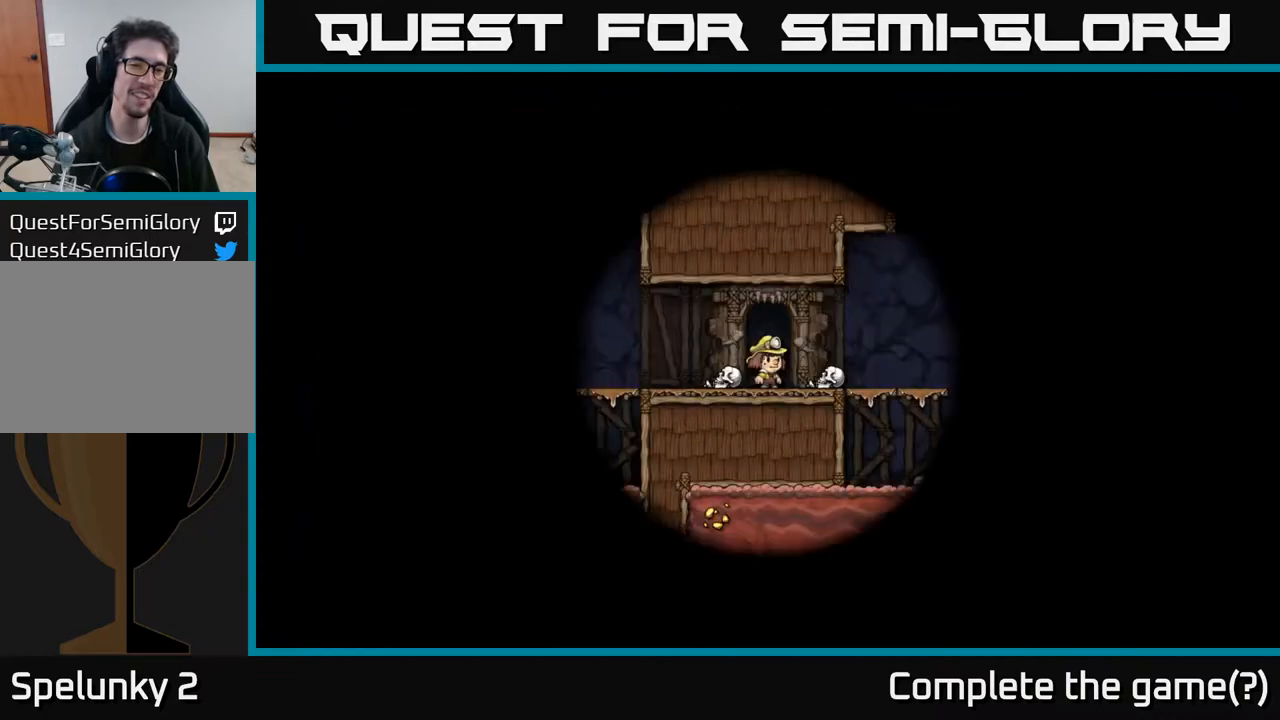
{"buttons": [], "left_stick": "center", "right_stick": "center", "events": []}
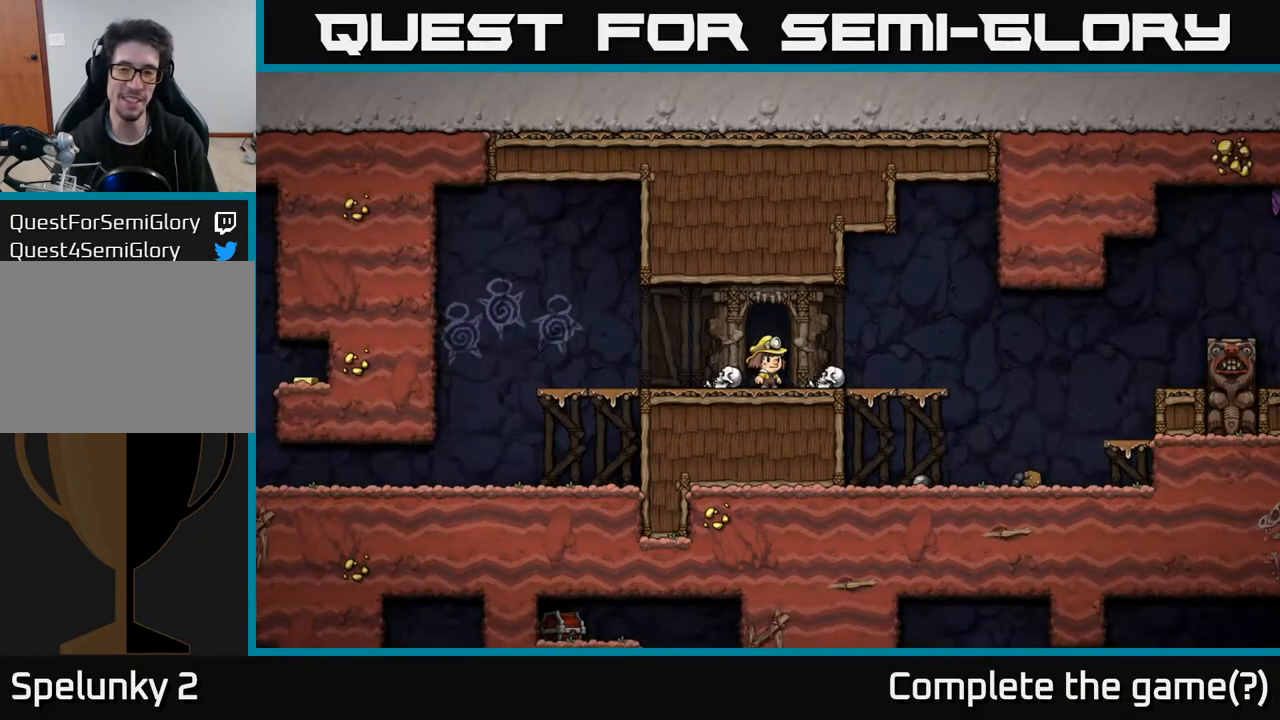
{"buttons": ["DPAD_DOWN", "DPAD_RIGHT"], "left_stick": "center", "right_stick": "center", "events": [[383, "DPAD_RIGHT", "down"], [500, "DPAD_DOWN", "down"]]}
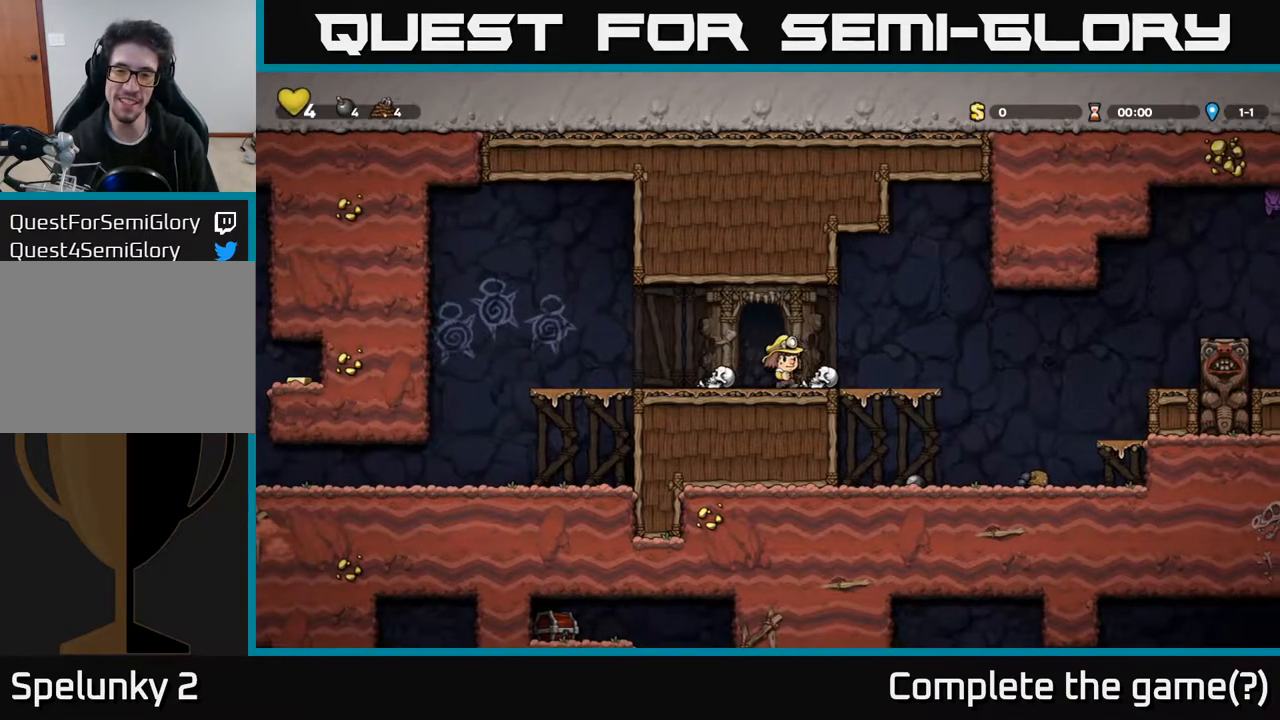
{"buttons": ["X"], "left_stick": "center", "right_stick": "center", "events": [[17, "DPAD_RIGHT", "up"], [117, "X", "down"], [233, "DPAD_DOWN", "up"], [233, "X", "up"], [267, "DPAD_RIGHT", "down"], [333, "DPAD_DOWN", "down"], [383, "DPAD_RIGHT", "up"], [450, "DPAD_DOWN", "up"], [500, "X", "down"]]}
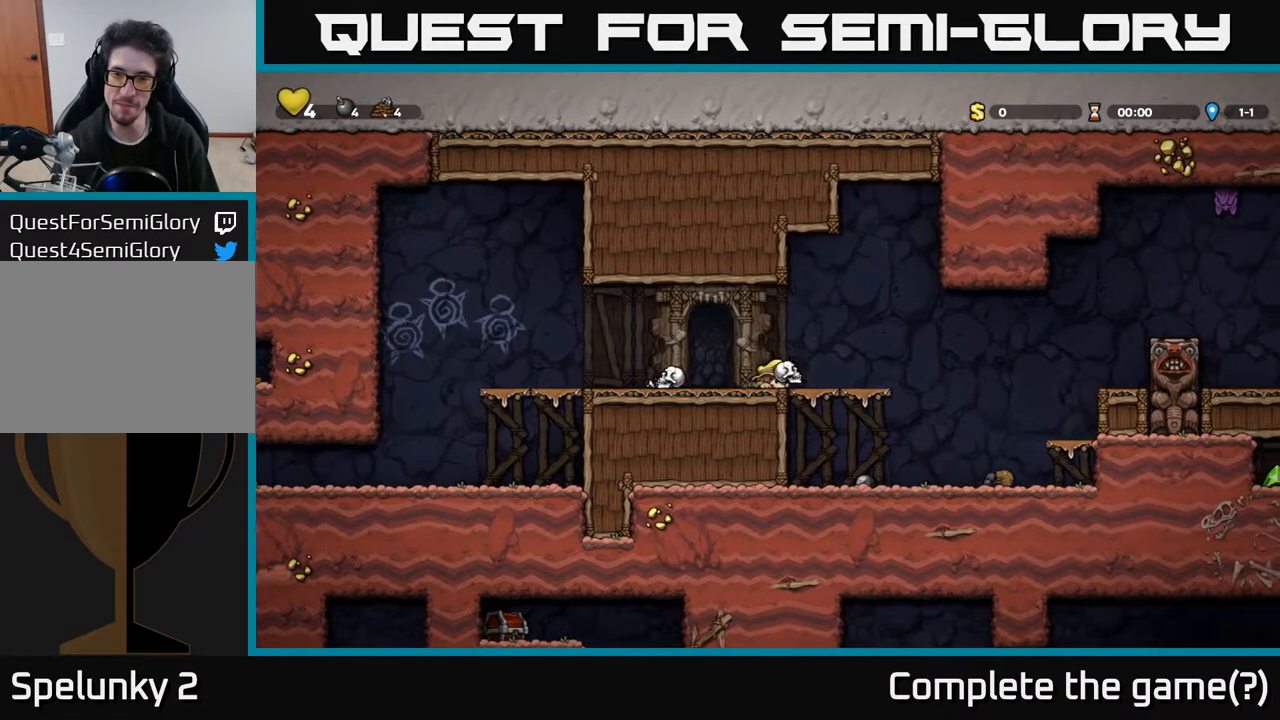
{"buttons": ["DPAD_LEFT"], "left_stick": "center", "right_stick": "center", "events": [[67, "X", "up"], [150, "DPAD_LEFT", "down"]]}
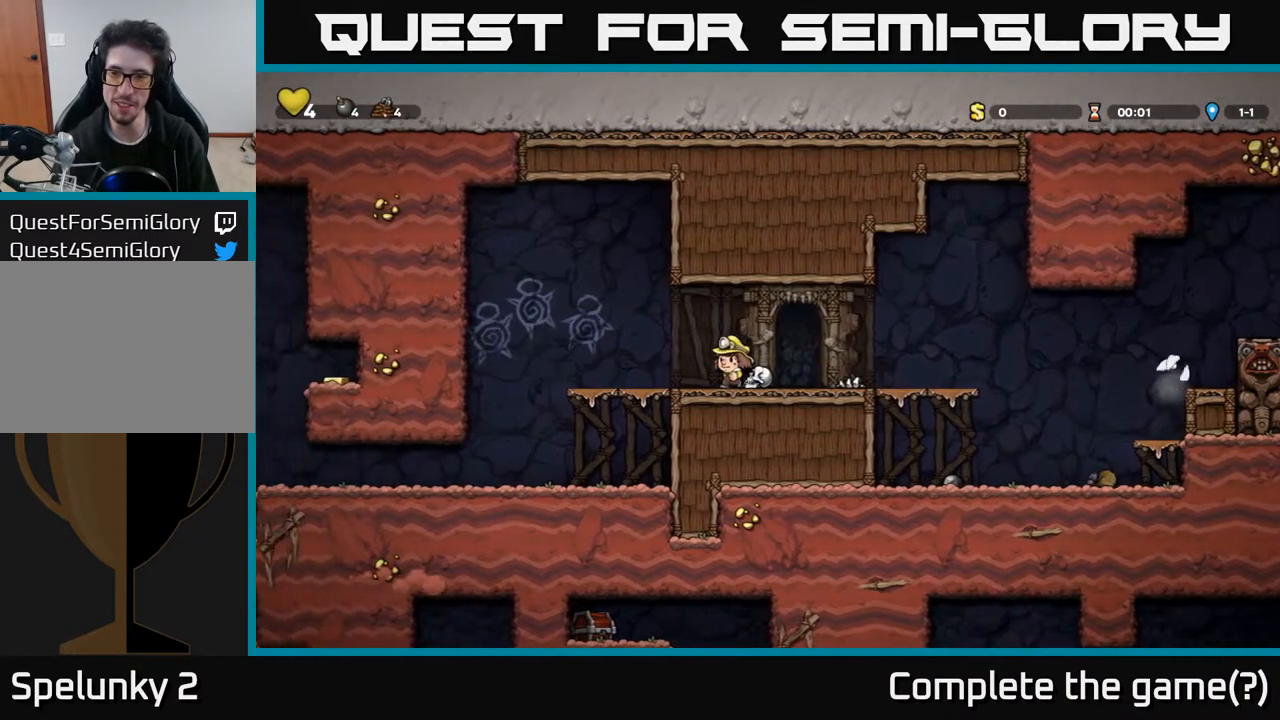
{"buttons": ["DPAD_DOWN"], "left_stick": "center", "right_stick": "center", "events": [[33, "DPAD_LEFT", "up"], [50, "DPAD_DOWN", "down"], [100, "X", "down"], [167, "X", "up"], [233, "DPAD_DOWN", "up"], [267, "DPAD_RIGHT", "down"], [350, "DPAD_RIGHT", "up"], [467, "DPAD_DOWN", "down"]]}
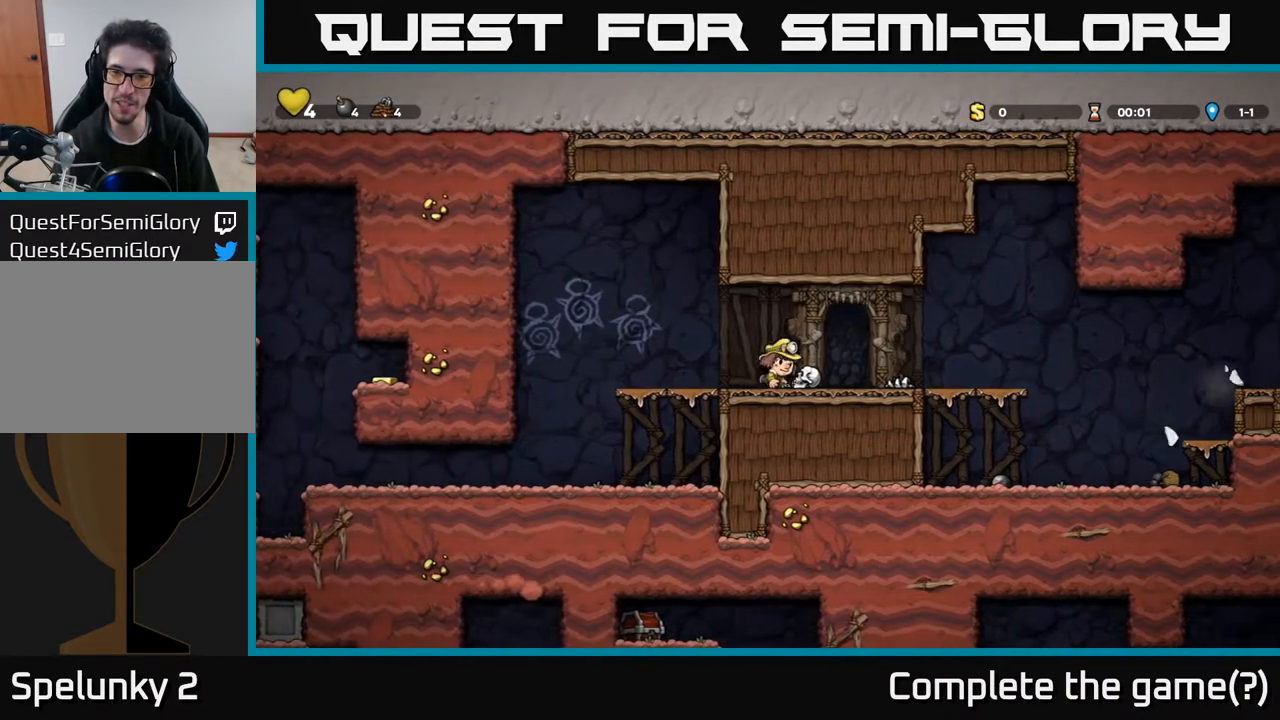
{"buttons": ["X", "DPAD_DOWN"], "left_stick": "center", "right_stick": "center", "events": [[67, "X", "down"], [133, "DPAD_DOWN", "up"], [133, "DPAD_RIGHT", "down"], [133, "X", "up"], [300, "DPAD_RIGHT", "up"], [317, "DPAD_DOWN", "down"], [483, "X", "down"]]}
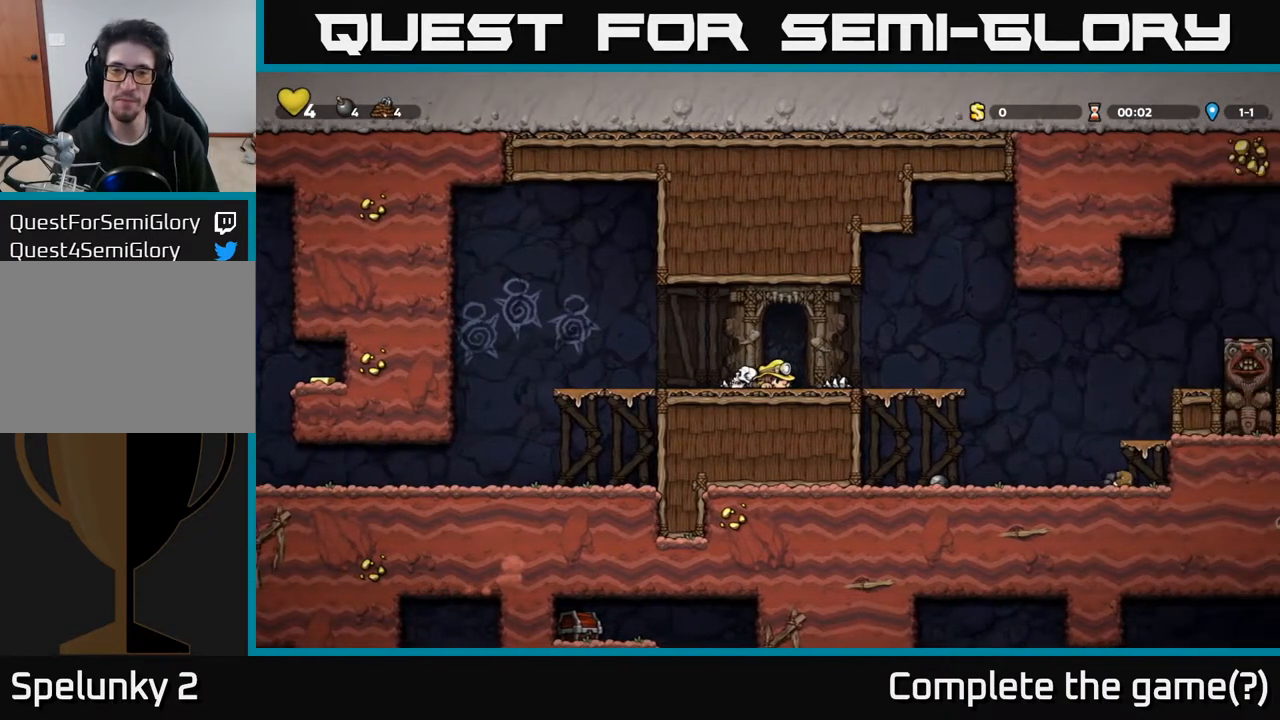
{"buttons": [], "left_stick": "center", "right_stick": "center", "events": [[67, "X", "up"], [117, "DPAD_DOWN", "up"], [117, "DPAD_LEFT", "down"], [233, "DPAD_DOWN", "down"], [233, "DPAD_LEFT", "up"], [317, "X", "down"], [350, "X", "up"], [467, "DPAD_DOWN", "up"]]}
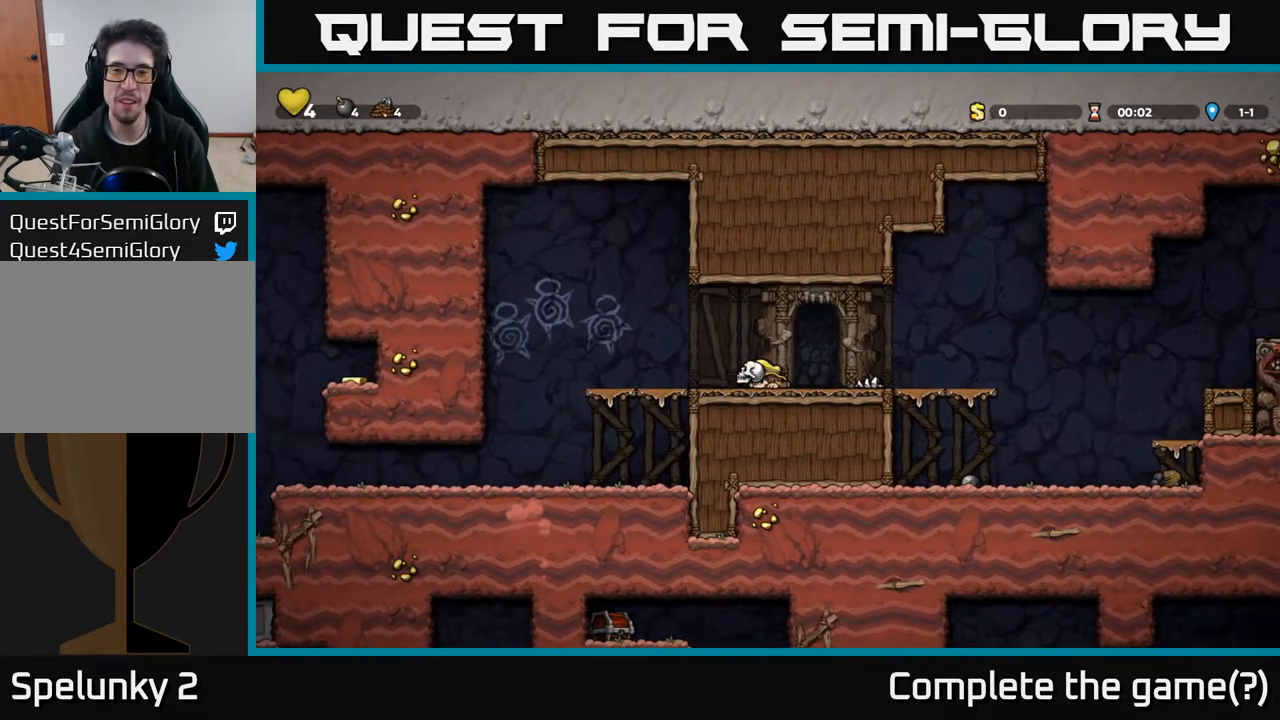
{"buttons": ["DPAD_RIGHT"], "left_stick": "center", "right_stick": "center", "events": [[33, "DPAD_RIGHT", "down"], [367, "A", "down"], [467, "A", "up"]]}
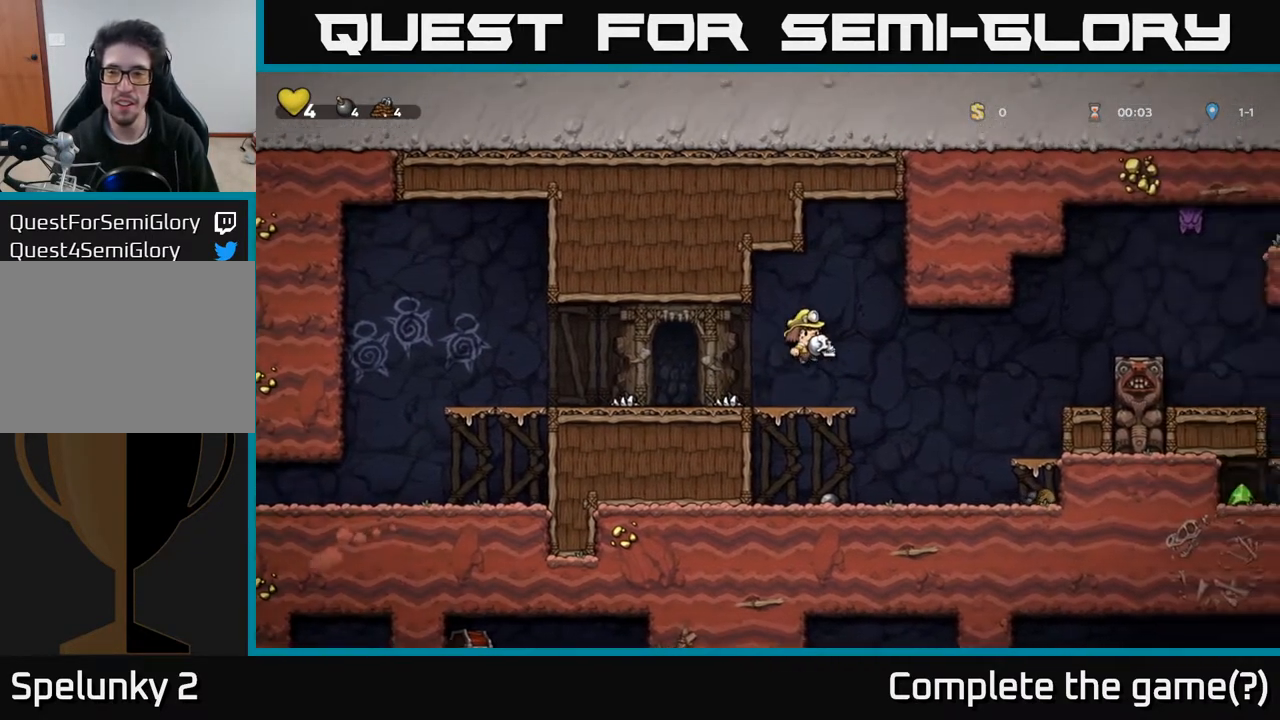
{"buttons": ["DPAD_LEFT"], "left_stick": "center", "right_stick": "center", "events": [[217, "DPAD_RIGHT", "up"], [317, "DPAD_LEFT", "down"]]}
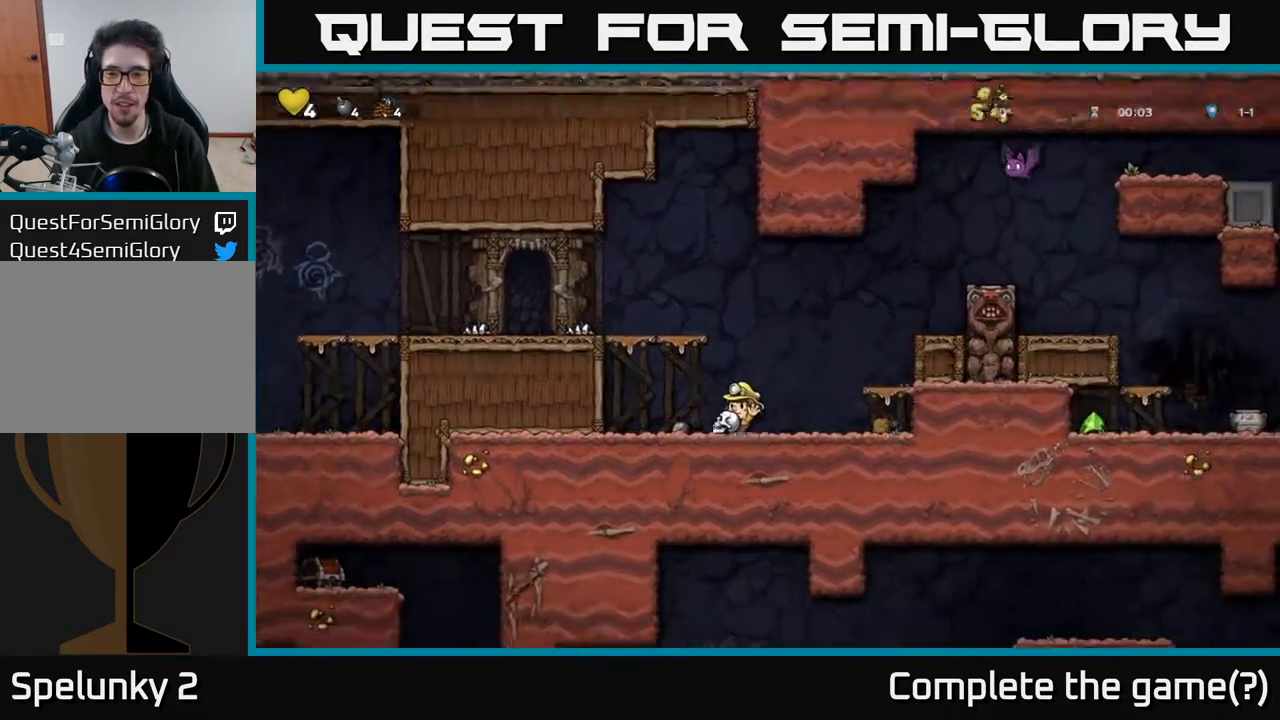
{"buttons": ["DPAD_LEFT"], "left_stick": "center", "right_stick": "center", "events": [[150, "A", "down"], [450, "A", "up"]]}
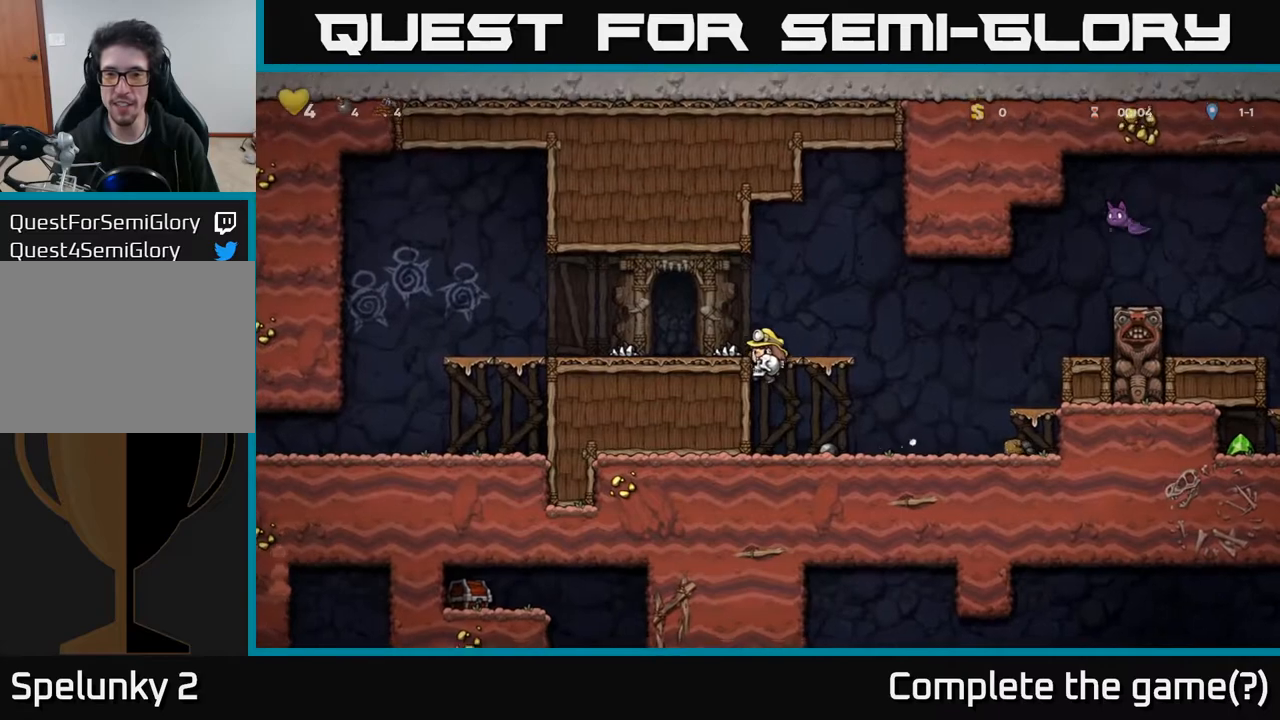
{"buttons": ["DPAD_RIGHT"], "left_stick": "center", "right_stick": "center", "events": [[183, "A", "down"], [317, "A", "up"], [400, "DPAD_LEFT", "up"], [483, "DPAD_RIGHT", "down"]]}
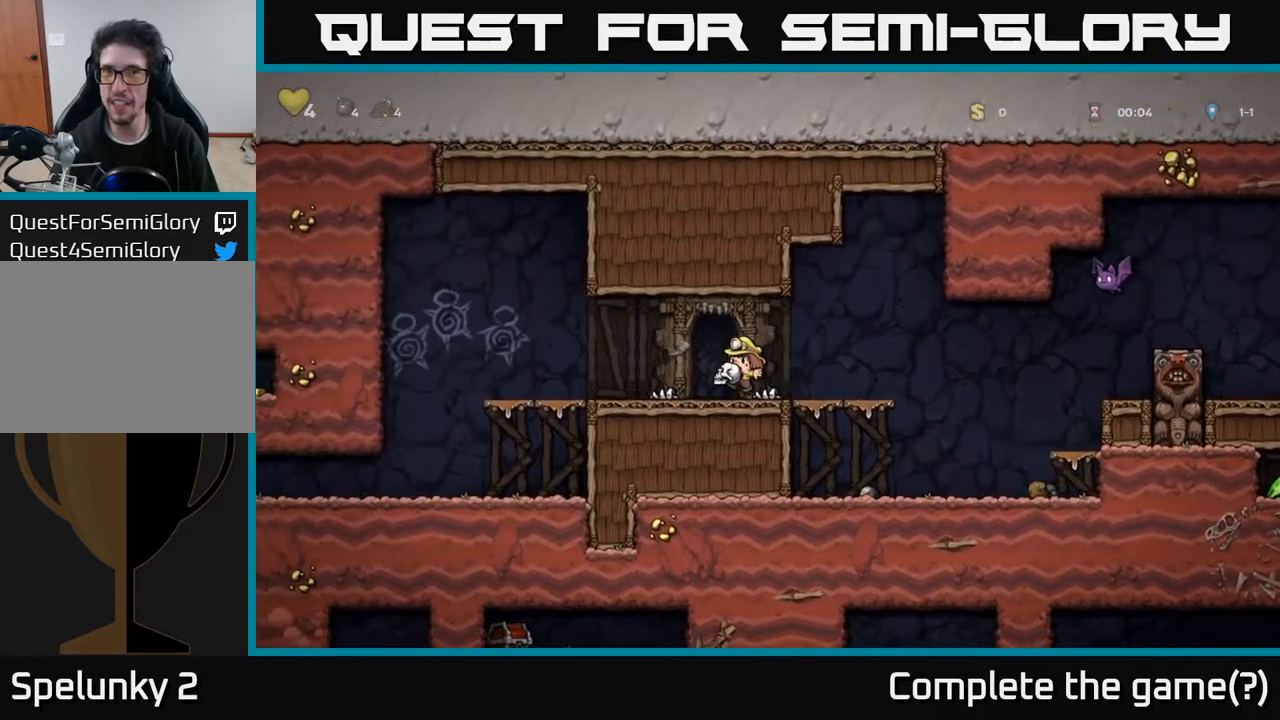
{"buttons": ["DPAD_LEFT"], "left_stick": "center", "right_stick": "center", "events": [[183, "A", "down"], [400, "A", "up"], [417, "DPAD_RIGHT", "up"], [467, "DPAD_LEFT", "down"]]}
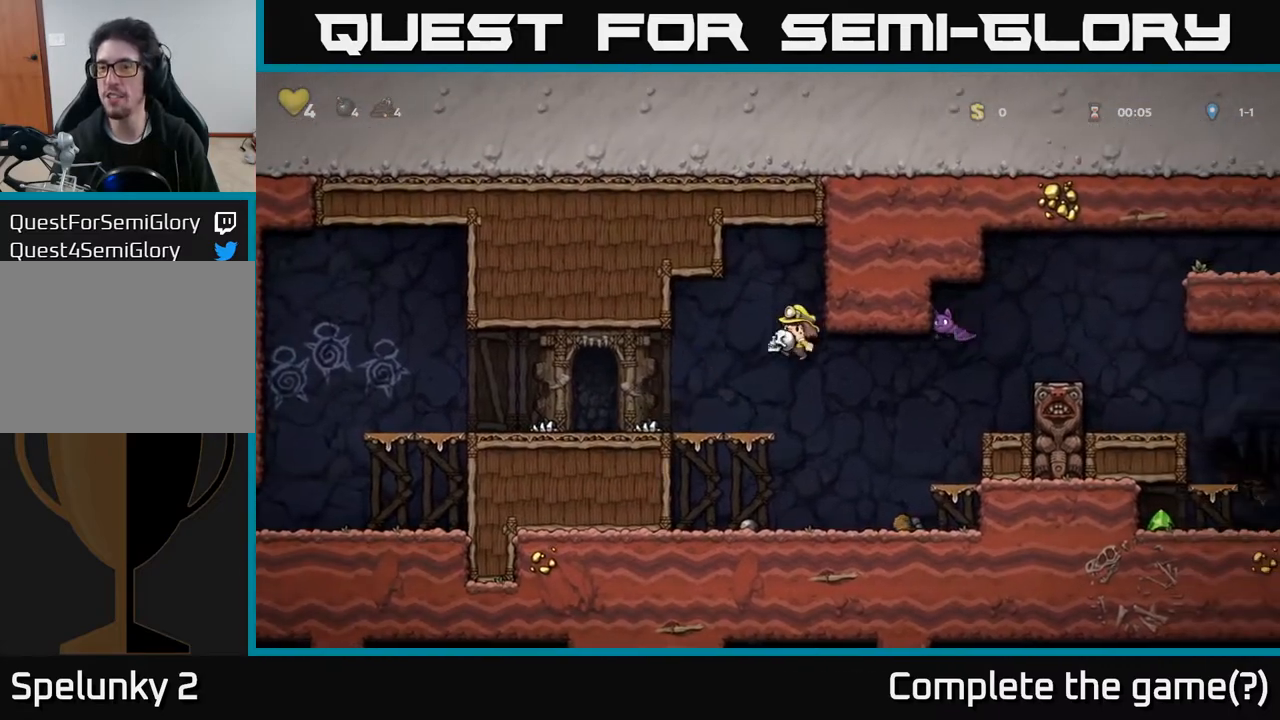
{"buttons": ["DPAD_RIGHT"], "left_stick": "center", "right_stick": "center", "events": [[250, "DPAD_LEFT", "up"], [300, "DPAD_RIGHT", "down"], [367, "A", "down"], [500, "A", "up"]]}
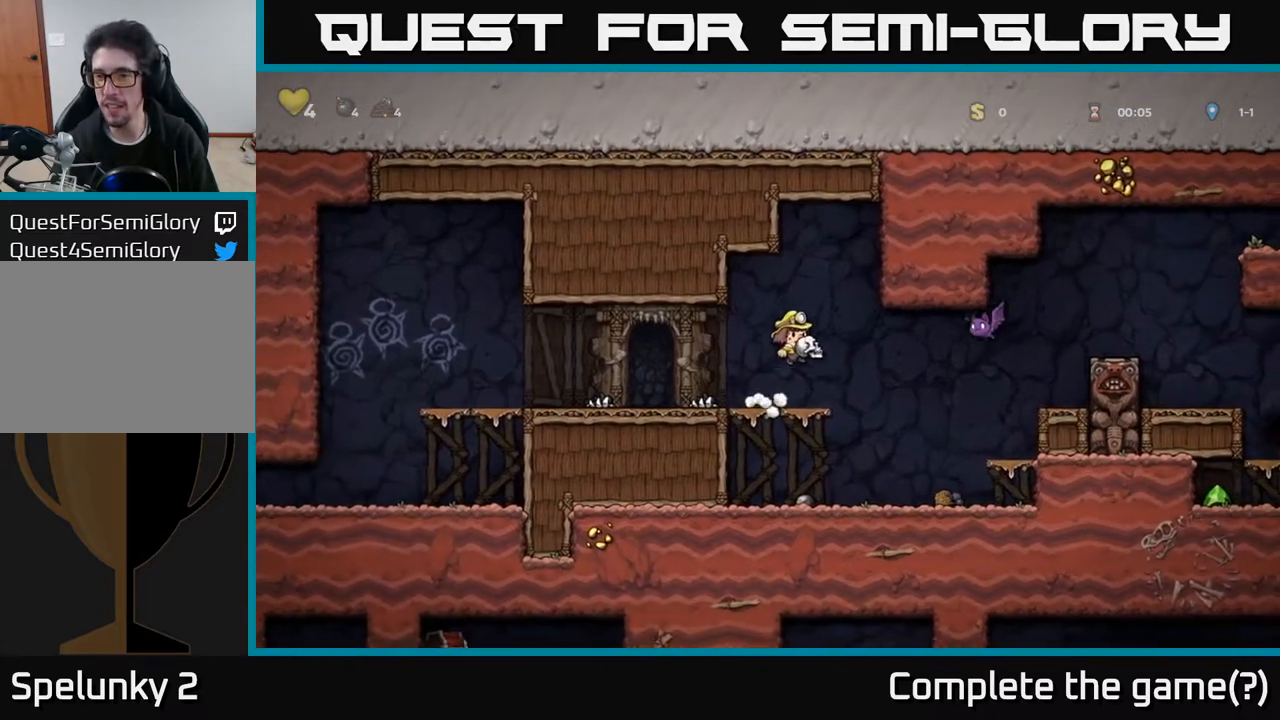
{"buttons": [], "left_stick": "center", "right_stick": "center", "events": [[17, "DPAD_RIGHT", "up"], [17, "X", "down"], [50, "DPAD_LEFT", "down"], [100, "X", "up"], [417, "DPAD_LEFT", "up"]]}
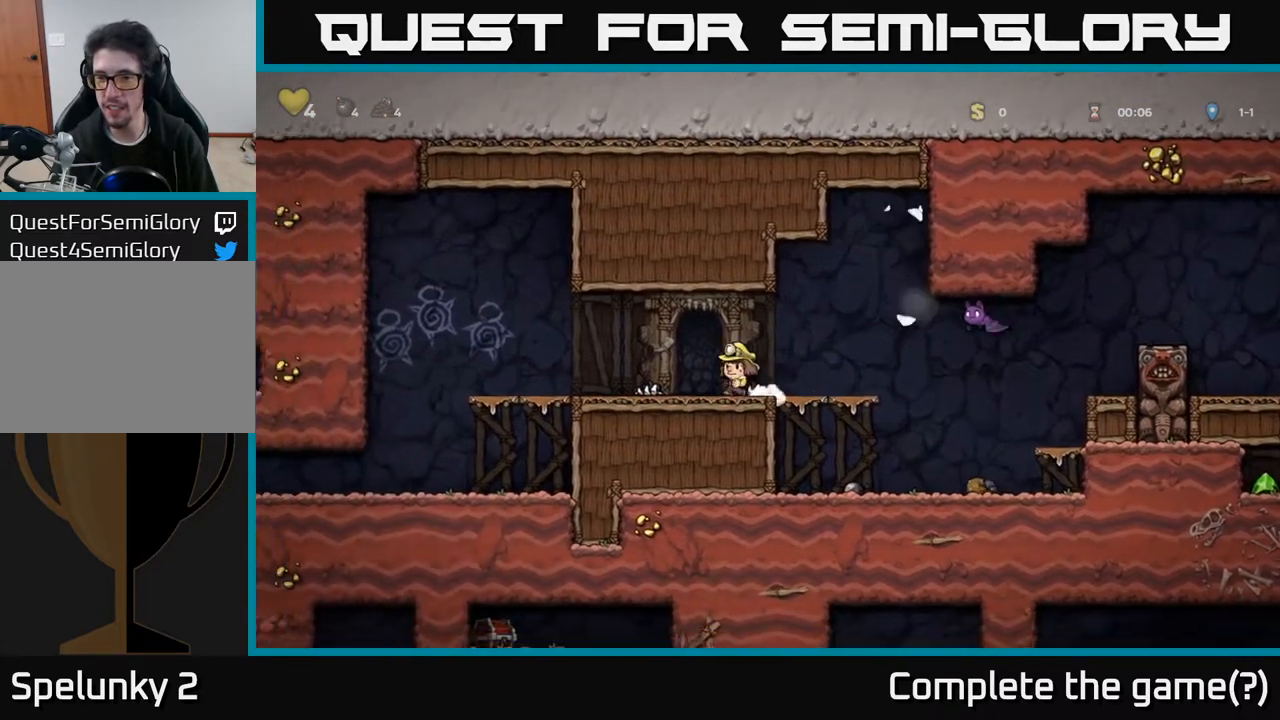
{"buttons": ["DPAD_LEFT"], "left_stick": "center", "right_stick": "center", "events": [[33, "DPAD_RIGHT", "down"], [117, "X", "down"], [167, "A", "down"], [233, "X", "up"], [333, "A", "up"], [400, "DPAD_RIGHT", "up"], [417, "DPAD_LEFT", "down"]]}
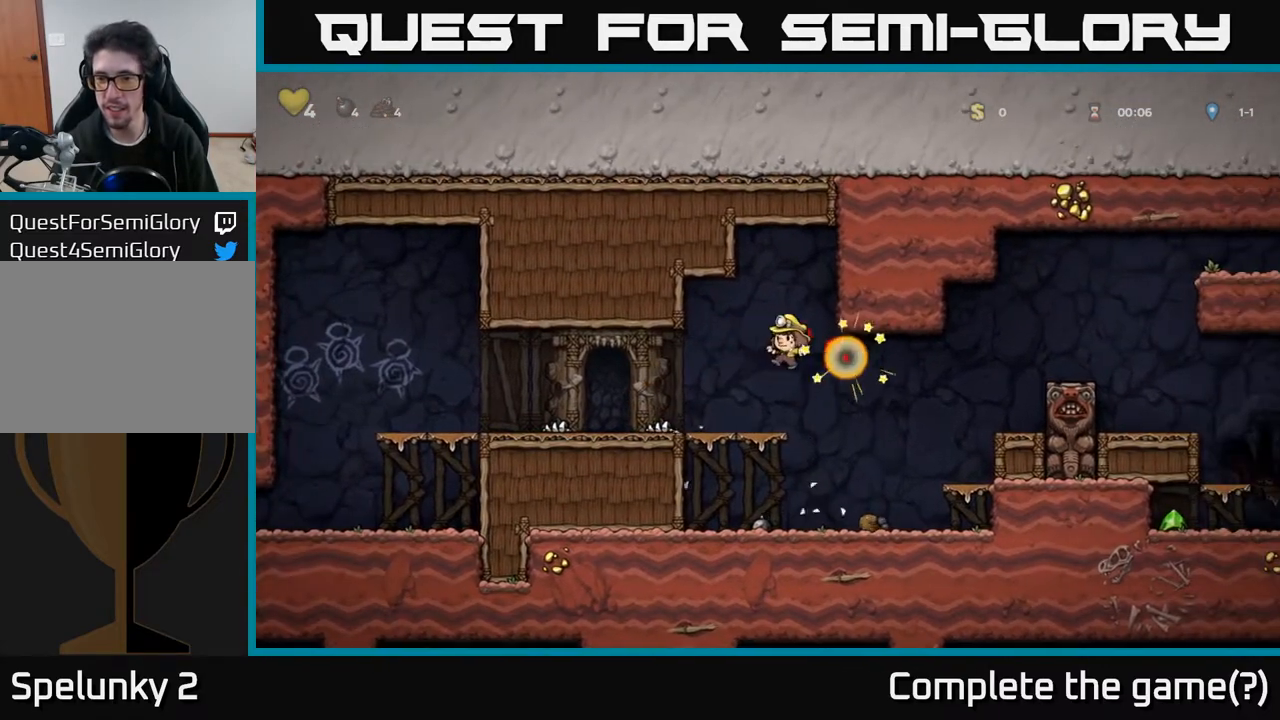
{"buttons": ["DPAD_RIGHT"], "left_stick": "center", "right_stick": "center", "events": [[117, "DPAD_LEFT", "up"], [183, "DPAD_RIGHT", "down"], [300, "A", "down"], [450, "A", "up"]]}
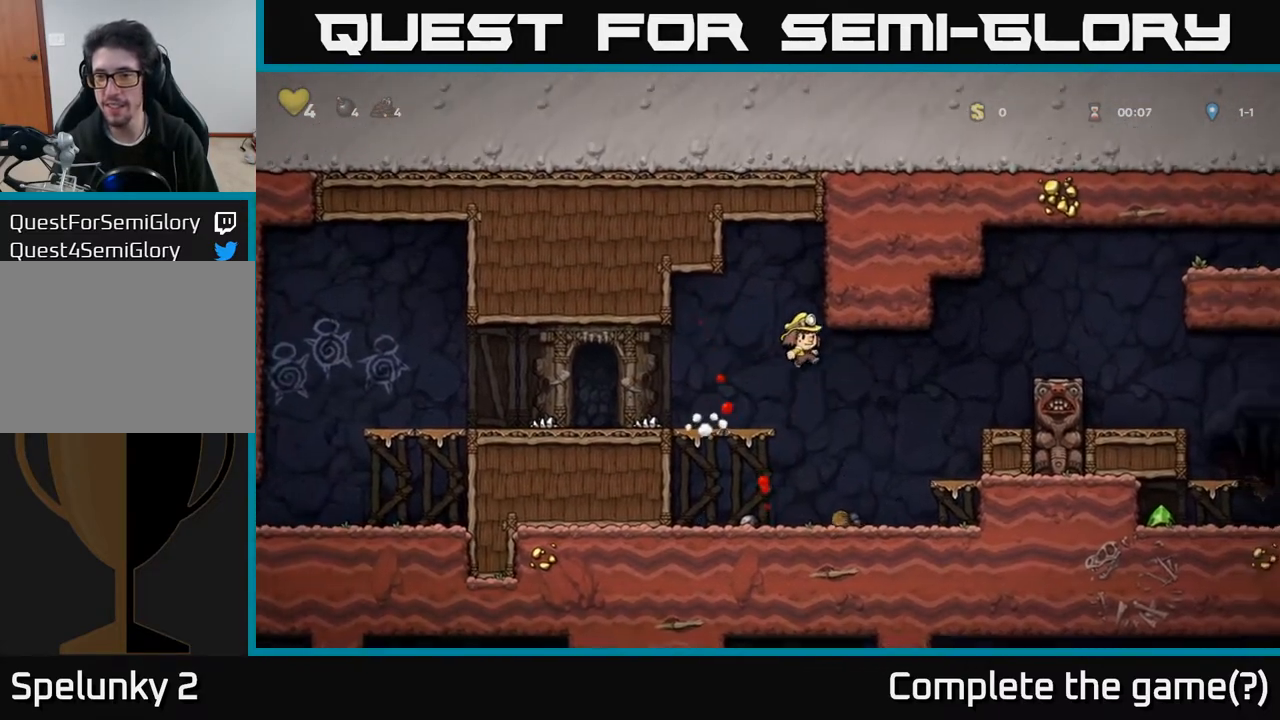
{"buttons": [], "left_stick": "center", "right_stick": "center", "events": [[317, "DPAD_RIGHT", "up"], [333, "DPAD_LEFT", "down"], [433, "DPAD_LEFT", "up"]]}
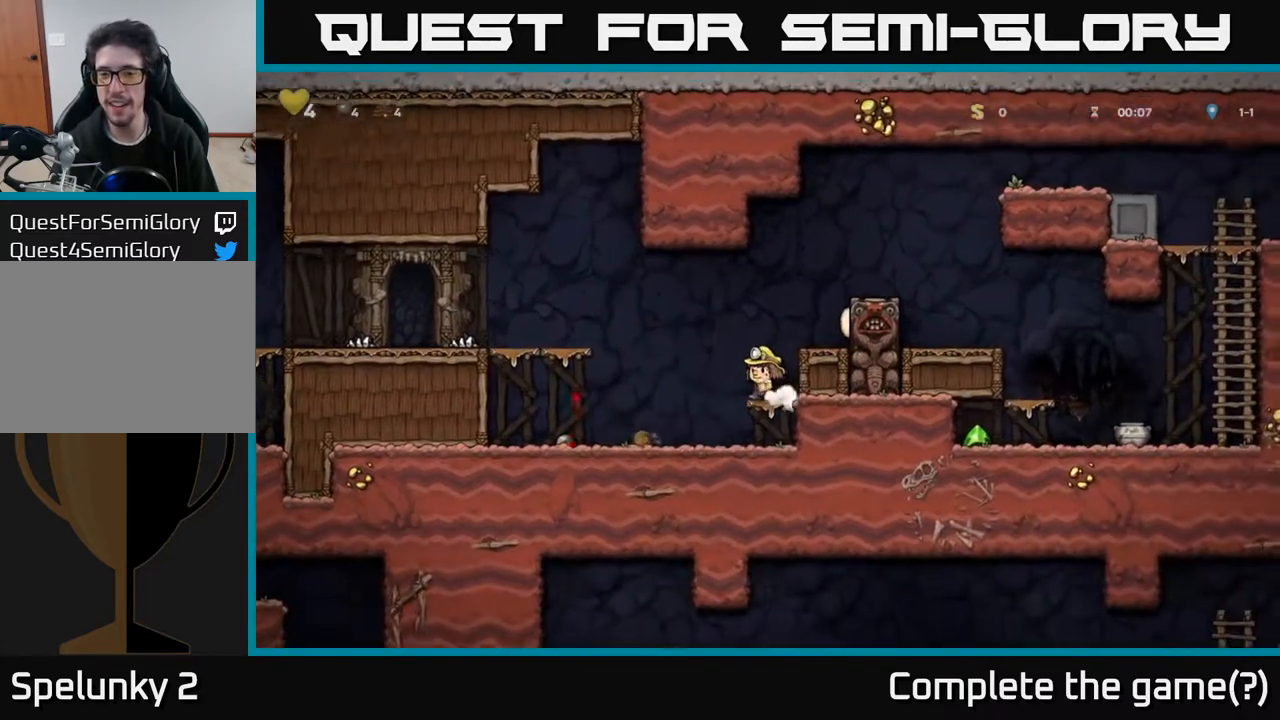
{"buttons": [], "left_stick": "center", "right_stick": "center", "events": []}
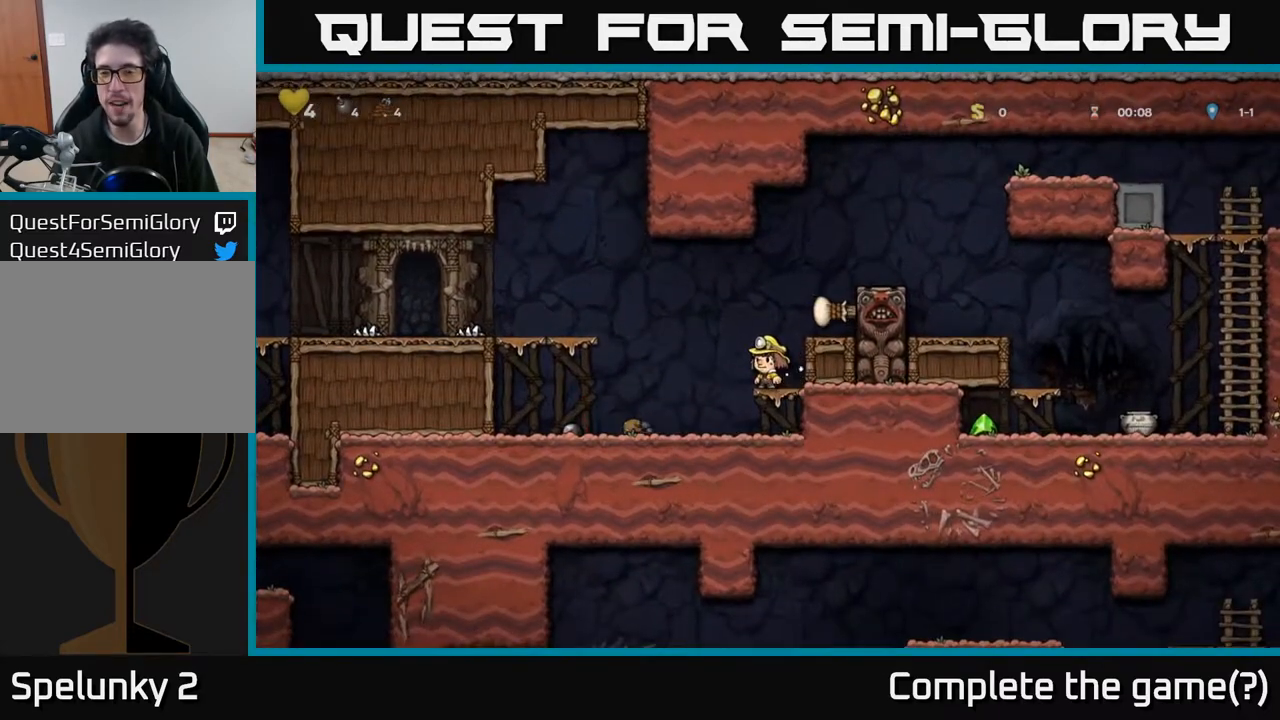
{"buttons": ["A"], "left_stick": "center", "right_stick": "center", "events": [[17, "A", "down"], [167, "DPAD_RIGHT", "down"], [183, "A", "up"], [300, "DPAD_RIGHT", "up"], [450, "A", "down"]]}
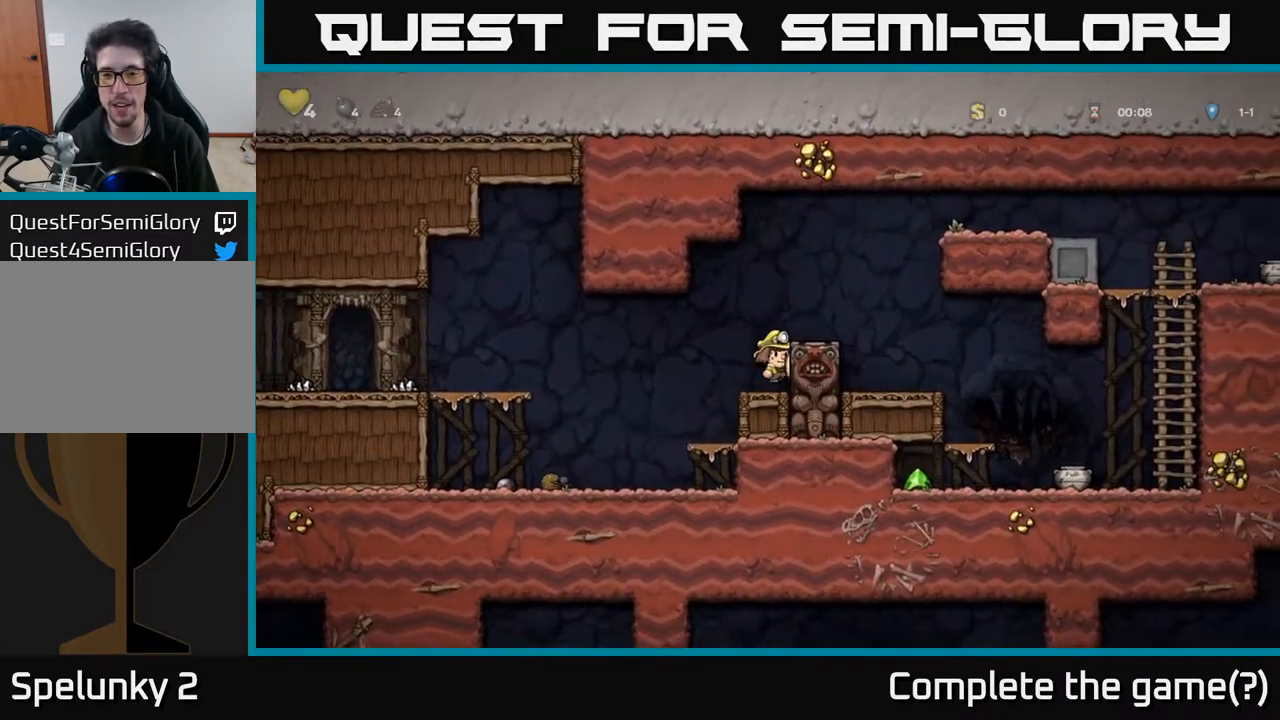
{"buttons": ["DPAD_RIGHT"], "left_stick": "center", "right_stick": "center", "events": [[33, "DPAD_RIGHT", "down"], [133, "A", "up"]]}
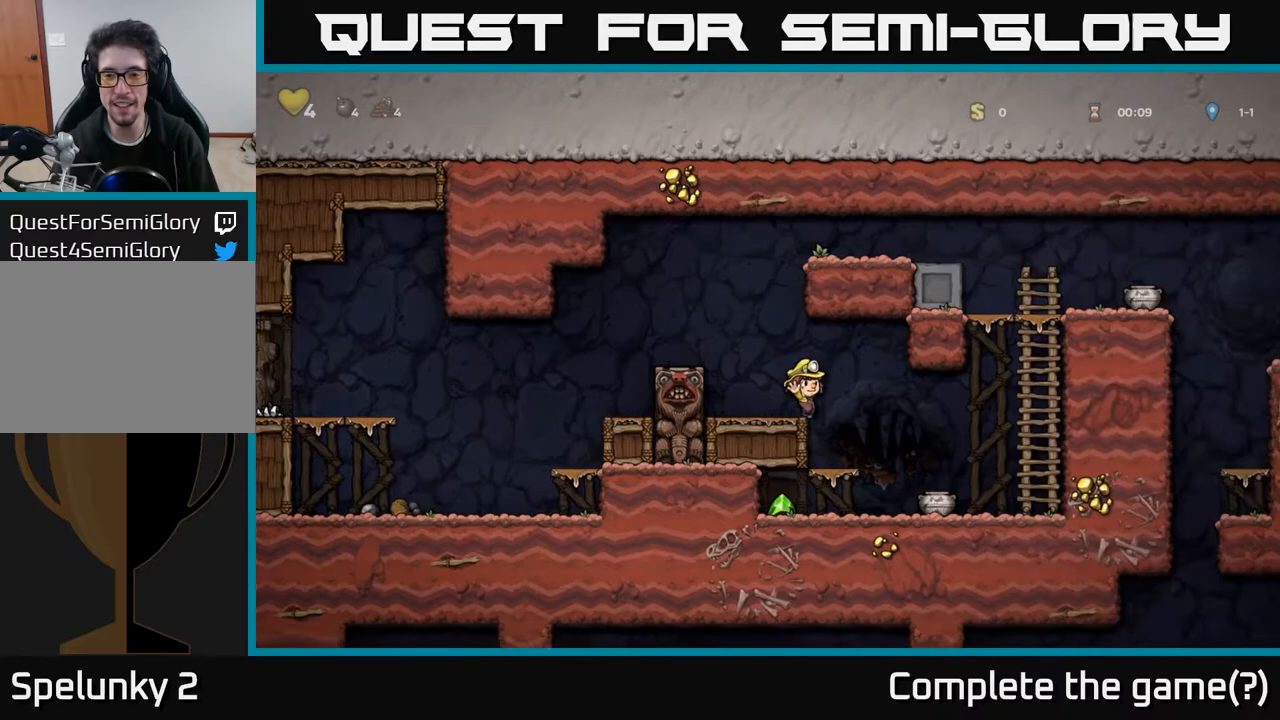
{"buttons": ["DPAD_DOWN"], "left_stick": "center", "right_stick": "center", "events": [[183, "DPAD_RIGHT", "up"], [317, "DPAD_DOWN", "down"]]}
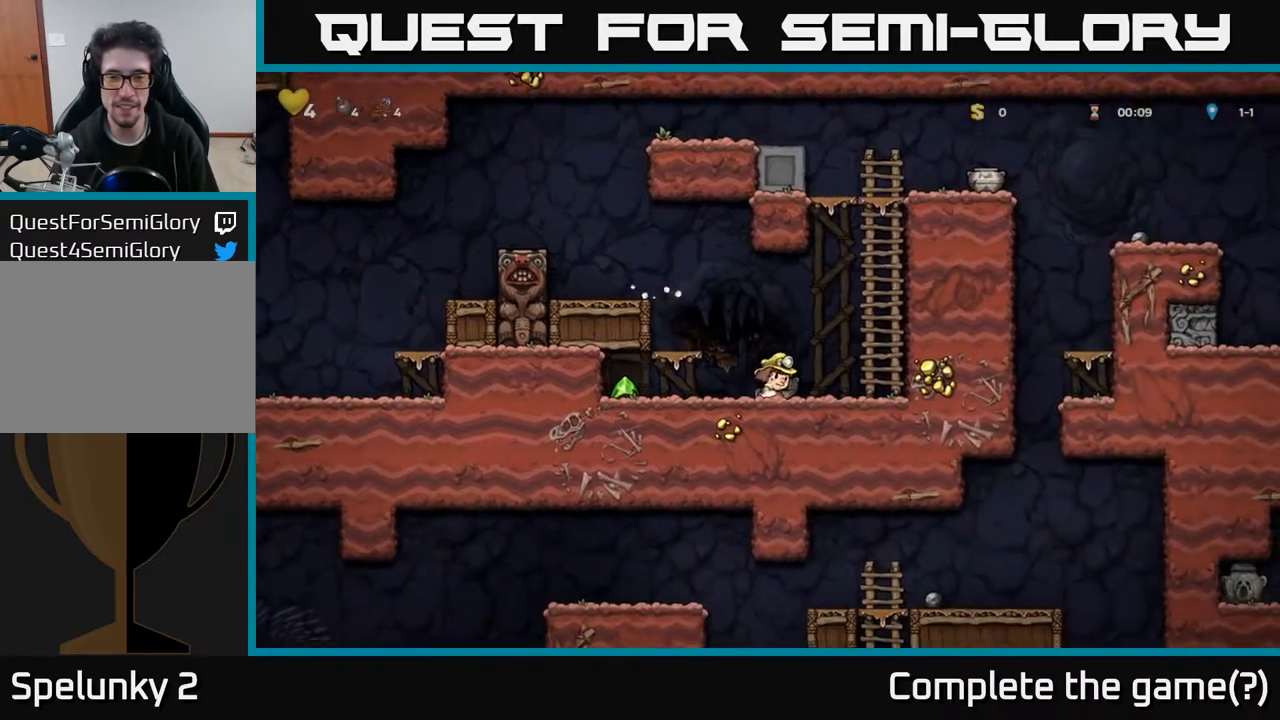
{"buttons": ["DPAD_LEFT"], "left_stick": "center", "right_stick": "center", "events": [[17, "X", "down"], [133, "X", "up"], [150, "DPAD_DOWN", "up"], [150, "DPAD_RIGHT", "down"], [250, "X", "down"], [283, "DPAD_RIGHT", "up"], [333, "DPAD_LEFT", "down"], [333, "X", "up"]]}
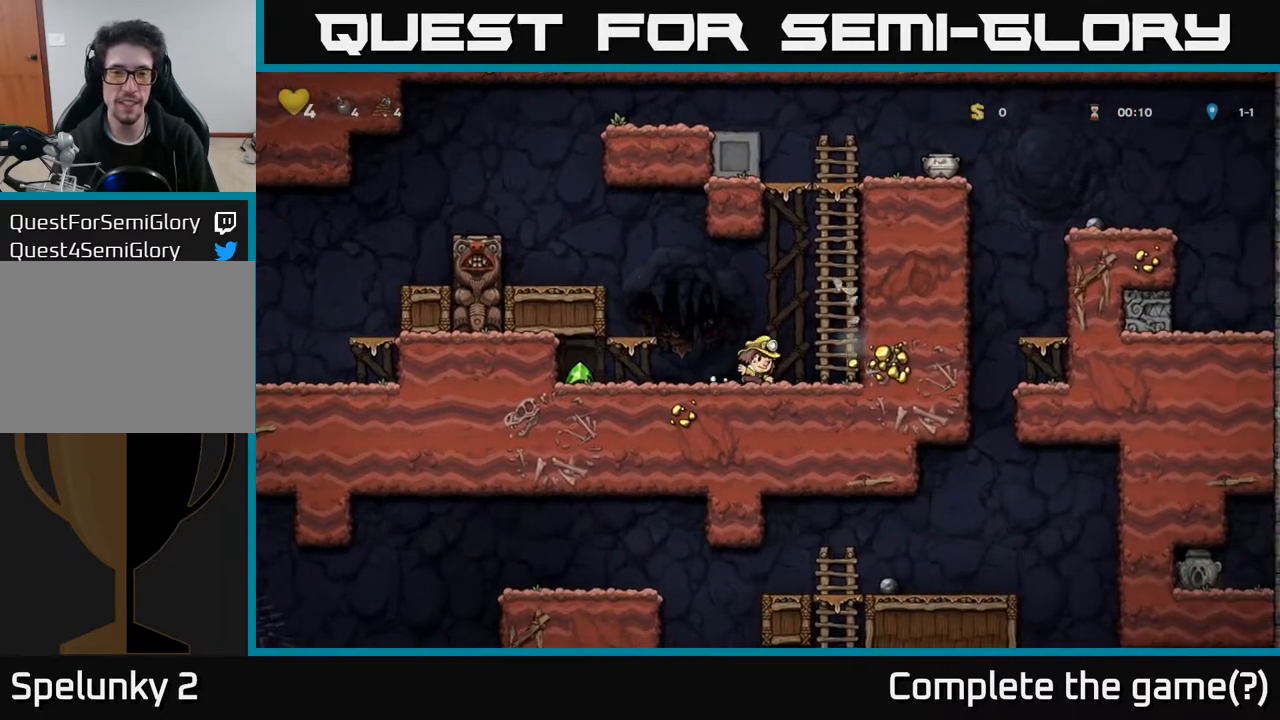
{"buttons": ["DPAD_RIGHT"], "left_stick": "center", "right_stick": "center", "events": [[383, "DPAD_LEFT", "up"], [400, "DPAD_RIGHT", "down"]]}
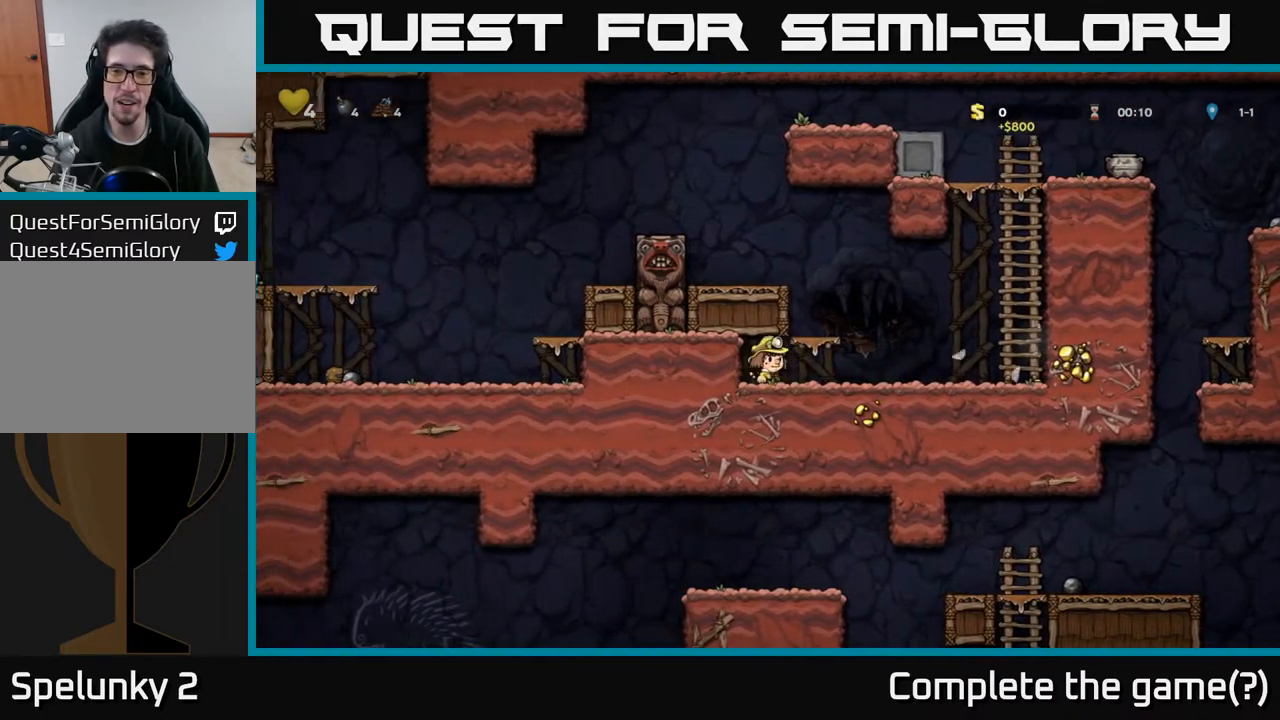
{"buttons": ["DPAD_RIGHT"], "left_stick": "center", "right_stick": "center", "events": [[167, "A", "down"], [233, "A", "up"]]}
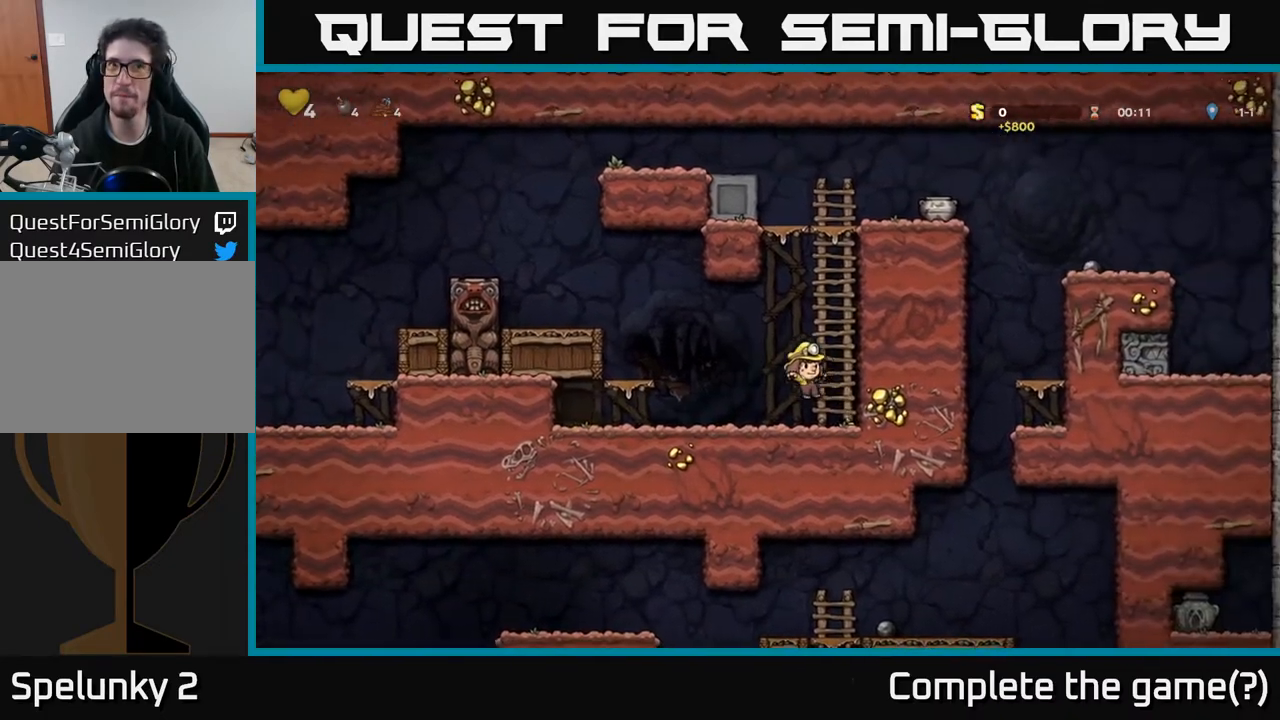
{"buttons": ["A", "DPAD_UP"], "left_stick": "center", "right_stick": "center", "events": [[150, "A", "down"], [183, "DPAD_RIGHT", "up"], [183, "DPAD_UP", "down"], [333, "A", "up"], [400, "A", "down"]]}
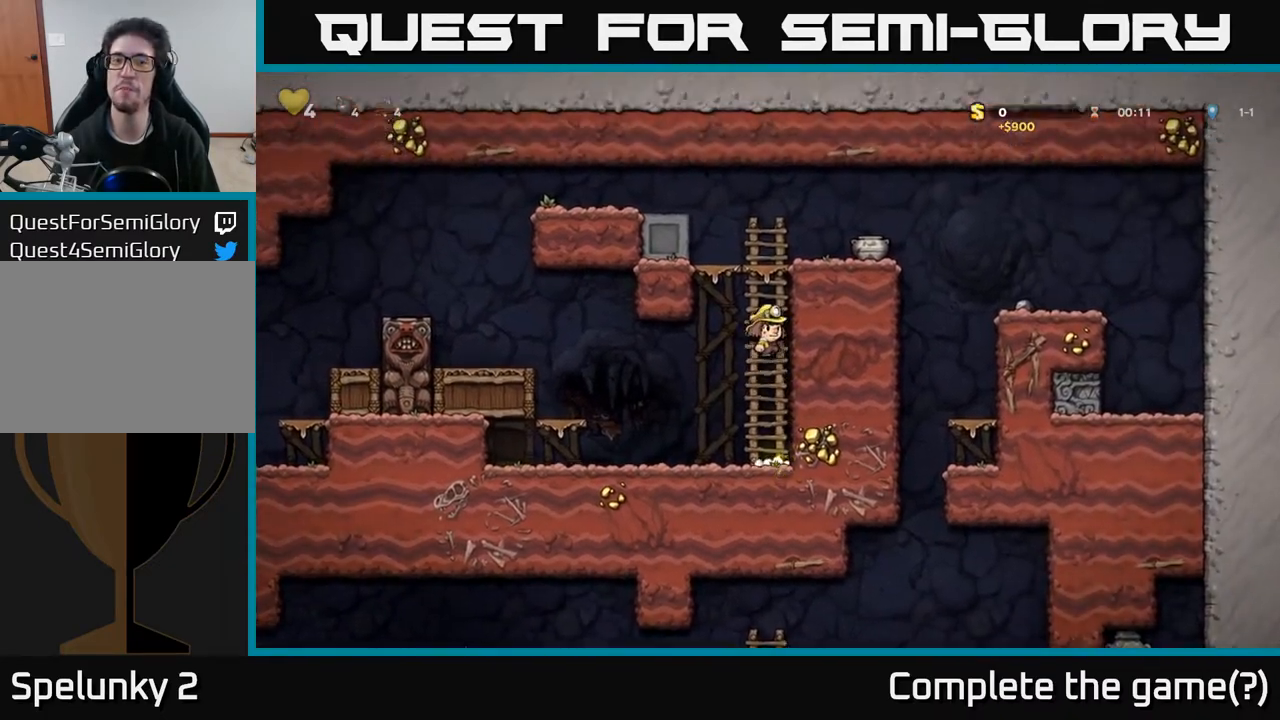
{"buttons": ["DPAD_RIGHT"], "left_stick": "center", "right_stick": "center", "events": [[100, "A", "up"], [267, "A", "down"], [383, "DPAD_UP", "up"], [400, "A", "up"], [400, "DPAD_RIGHT", "down"]]}
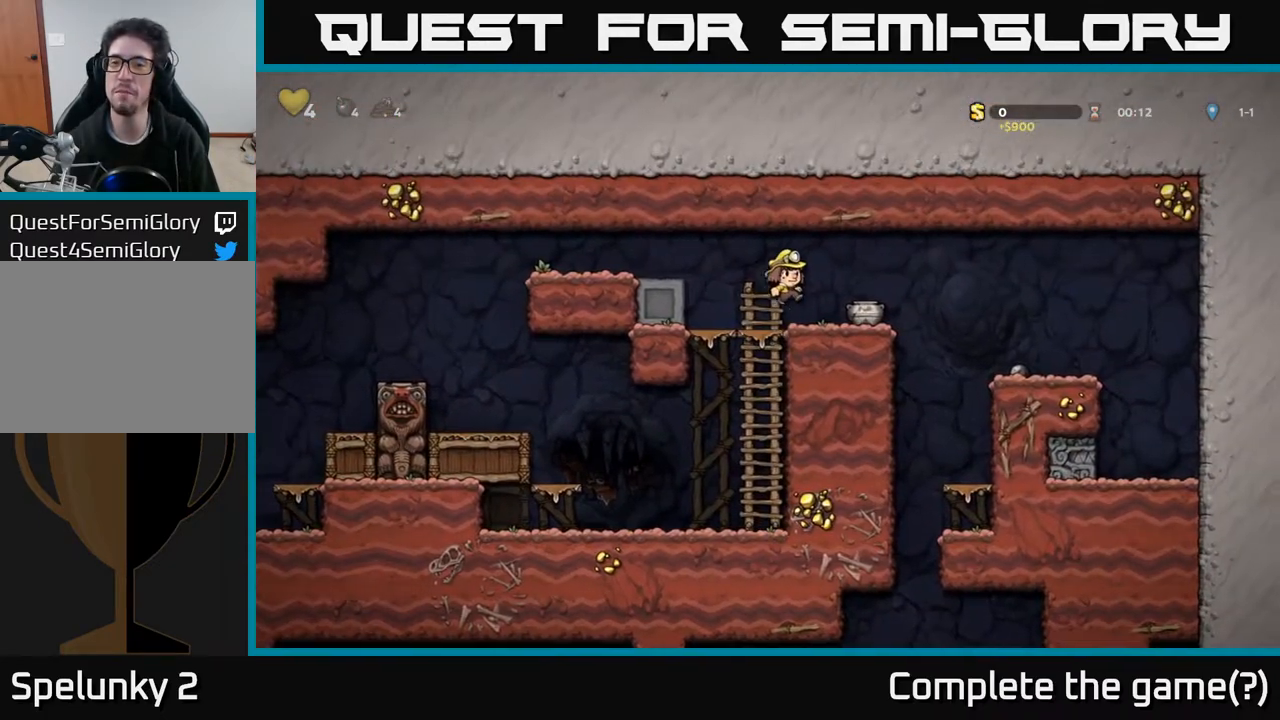
{"buttons": ["A", "DPAD_DOWN"], "left_stick": "center", "right_stick": "center", "events": [[83, "DPAD_RIGHT", "up"], [233, "DPAD_DOWN", "down"], [300, "X", "down"], [433, "A", "down"], [433, "X", "up"]]}